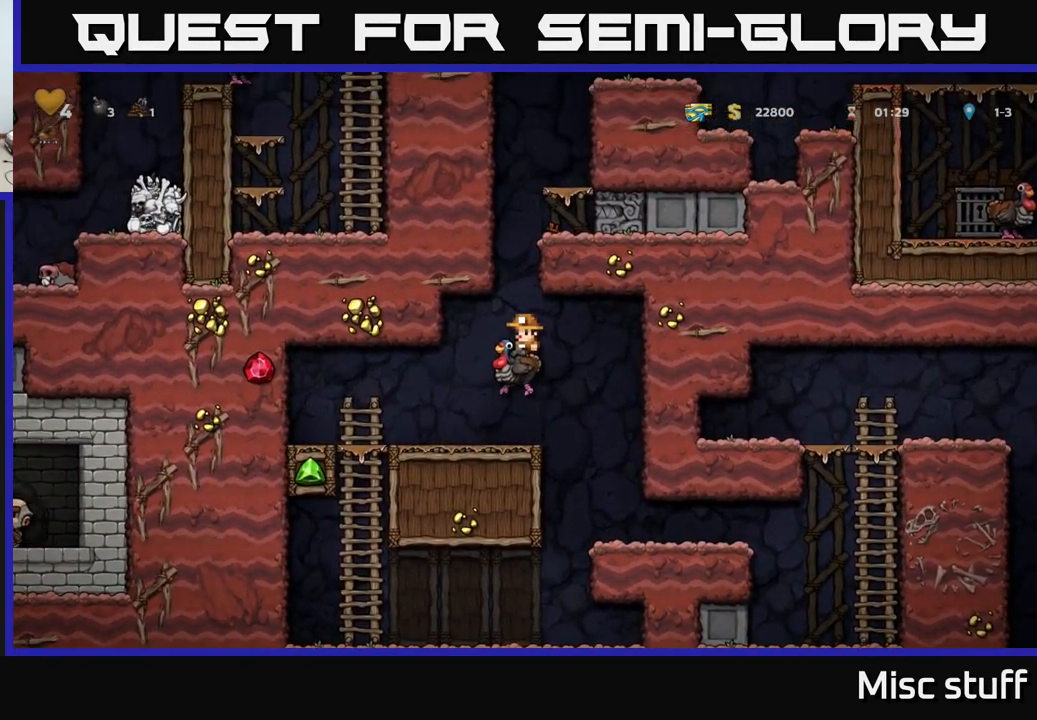
Gameplay with a controller (Xbox layout); each line is a JSON object with the inputs held at the frame after it. "events" lists button and stick changes between this image and that frame as [ms after this image, input, new state], when the widget could be followed in between. Not read: right_stick.
{"buttons": ["A", "DPAD_UP"], "left_stick": "center", "events": [[50, "A", "up"], [100, "A", "down"], [350, "A", "up"], [350, "DPAD_UP", "down"], [450, "A", "down"]]}
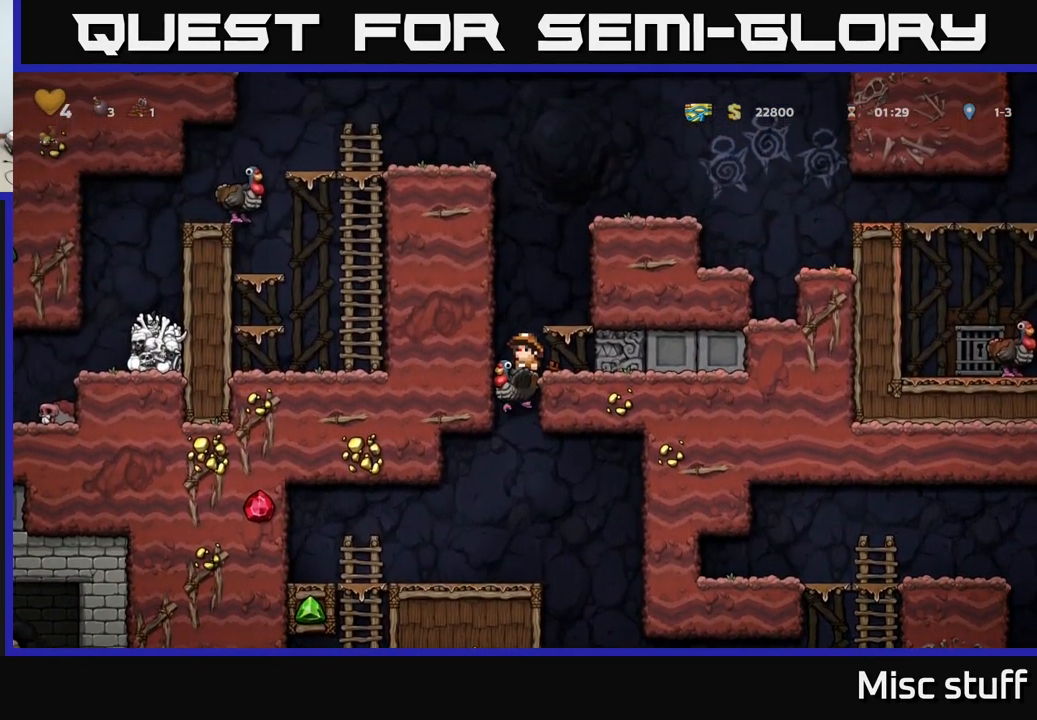
{"buttons": ["A"], "left_stick": "center", "events": [[133, "A", "up"], [167, "DPAD_RIGHT", "down"], [167, "DPAD_UP", "up"], [300, "DPAD_RIGHT", "up"], [467, "A", "down"]]}
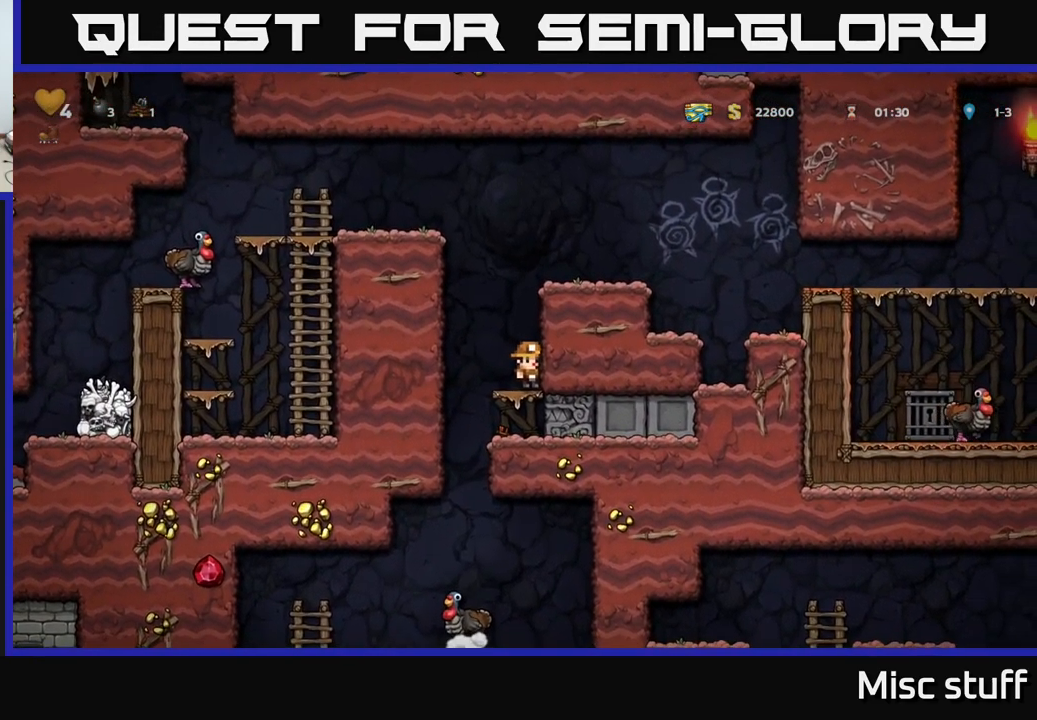
{"buttons": [], "left_stick": "center", "events": [[50, "DPAD_RIGHT", "down"], [116, "A", "up"], [266, "A", "down"], [383, "A", "up"], [466, "DPAD_RIGHT", "up"]]}
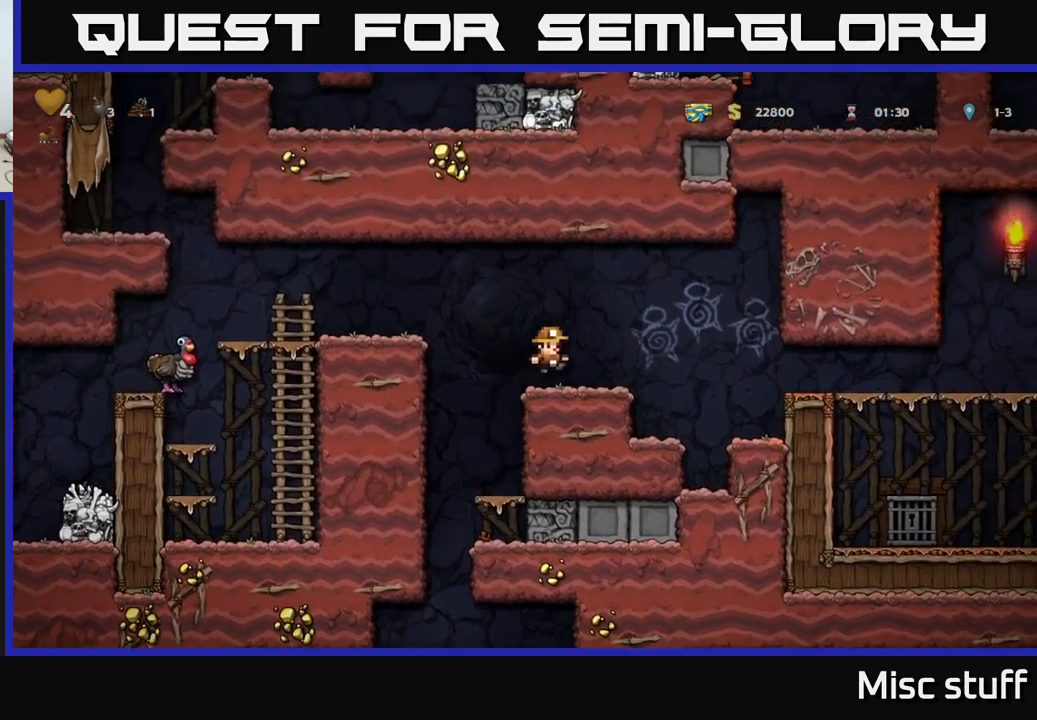
{"buttons": ["DPAD_LEFT"], "left_stick": "center", "events": [[67, "DPAD_LEFT", "down"], [167, "A", "down"], [434, "A", "up"]]}
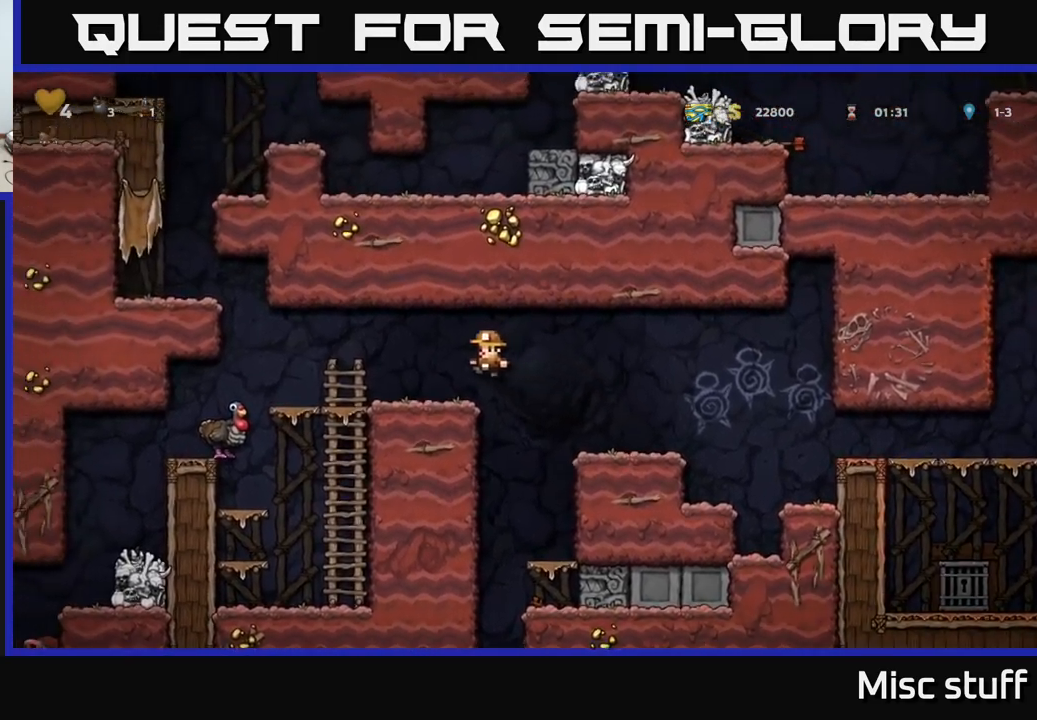
{"buttons": ["DPAD_LEFT"], "left_stick": "center", "events": [[184, "A", "down"], [234, "A", "up"]]}
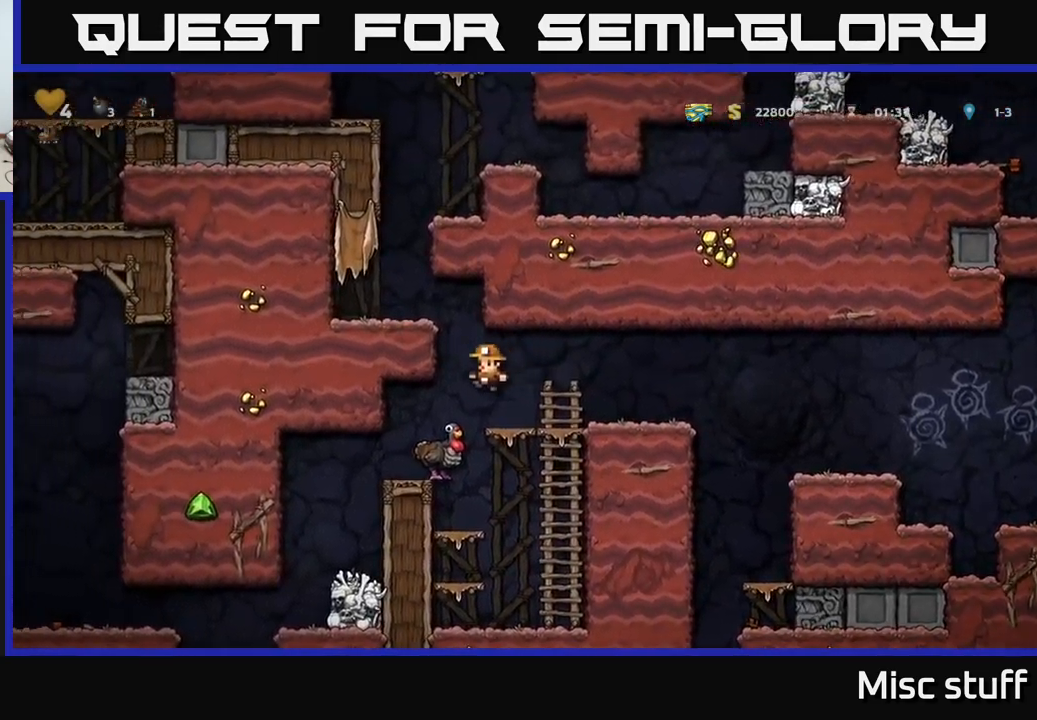
{"buttons": ["A", "DPAD_LEFT"], "left_stick": "center", "events": [[34, "DPAD_LEFT", "up"], [200, "DPAD_RIGHT", "down"], [267, "A", "down"], [367, "DPAD_RIGHT", "up"], [417, "A", "up"], [417, "DPAD_LEFT", "down"], [467, "A", "down"]]}
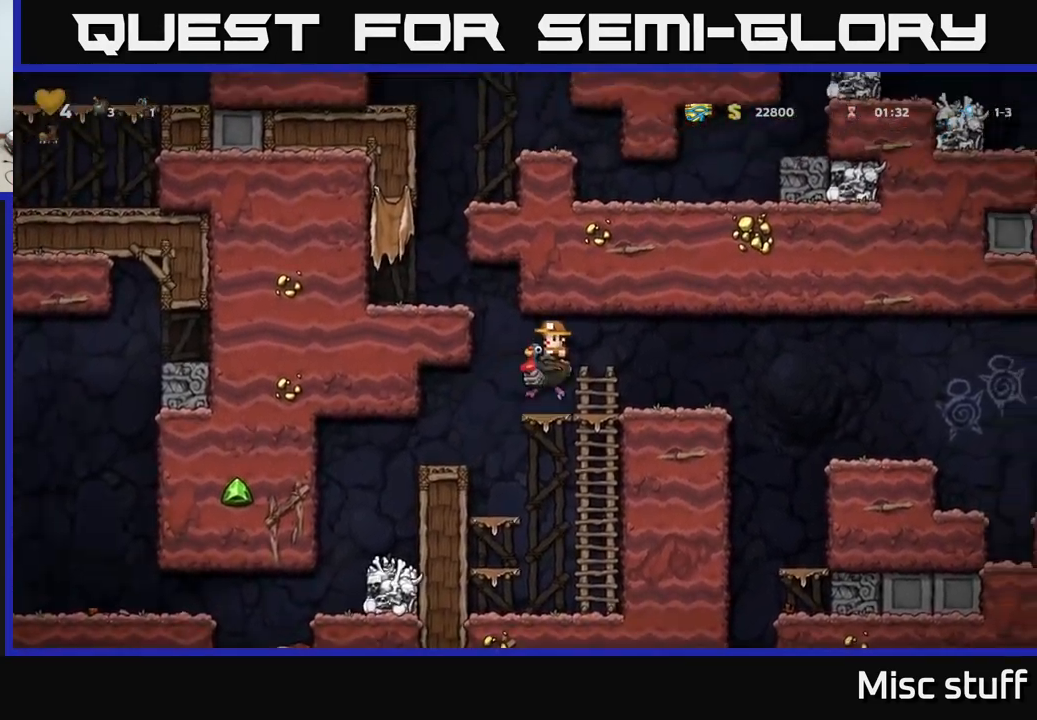
{"buttons": [], "left_stick": "center", "events": [[400, "A", "up"], [417, "DPAD_LEFT", "up"]]}
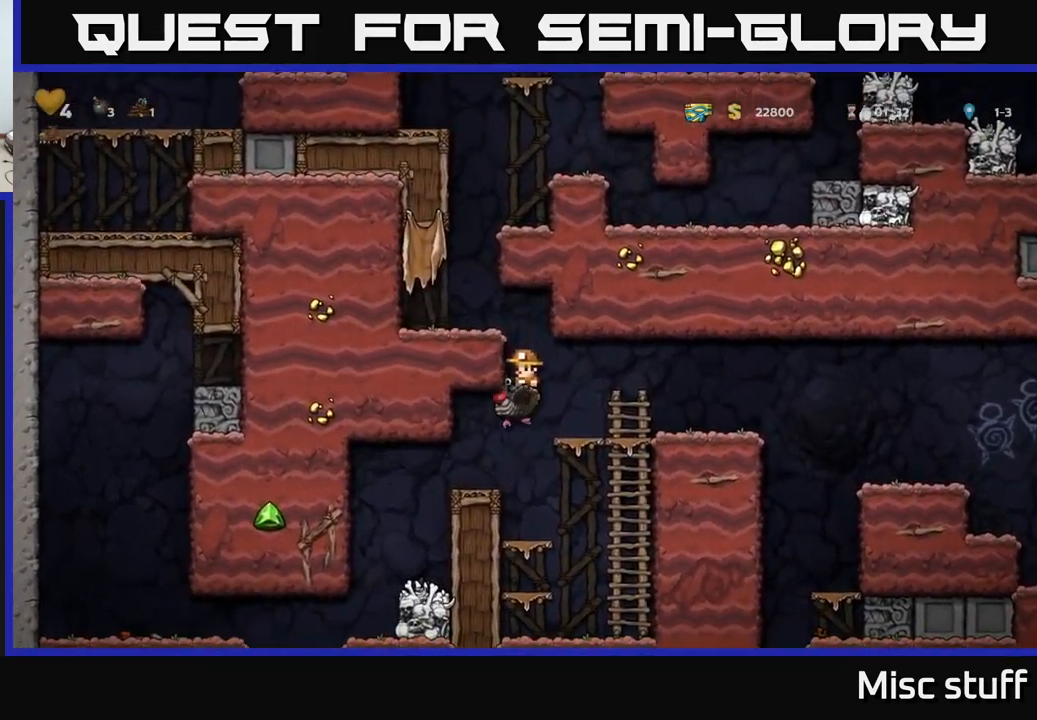
{"buttons": ["A"], "left_stick": "center", "events": [[450, "A", "down"]]}
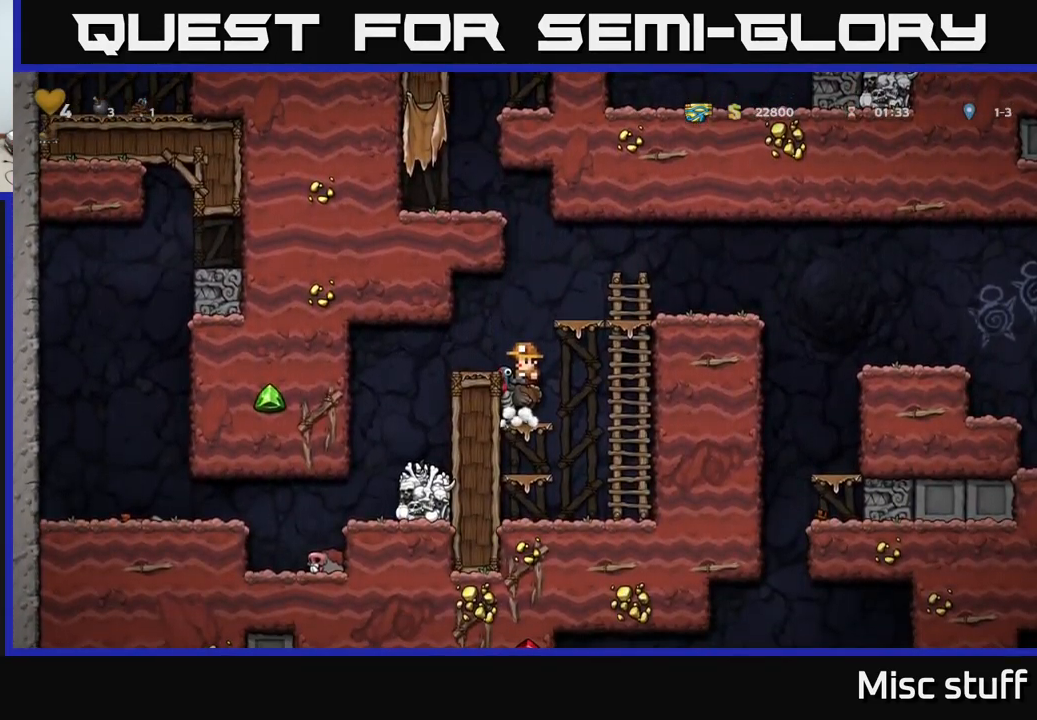
{"buttons": [], "left_stick": "center", "events": [[217, "A", "up"], [267, "A", "down"], [500, "A", "up"]]}
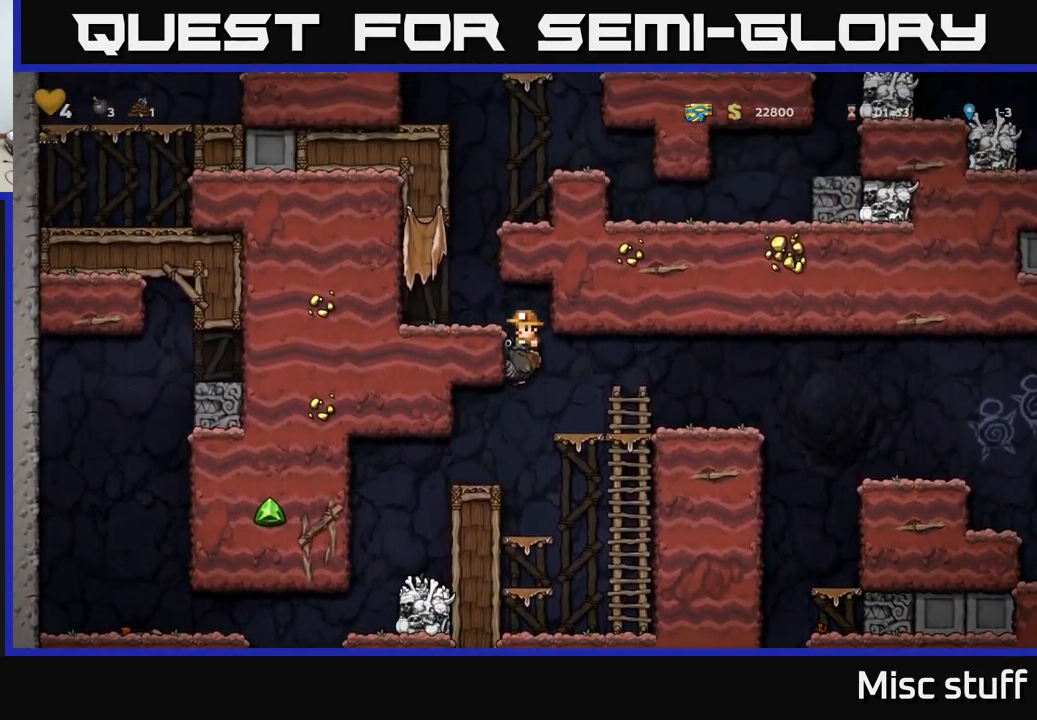
{"buttons": ["DPAD_LEFT"], "left_stick": "center", "events": [[167, "DPAD_RIGHT", "down"], [400, "DPAD_RIGHT", "up"], [484, "DPAD_LEFT", "down"]]}
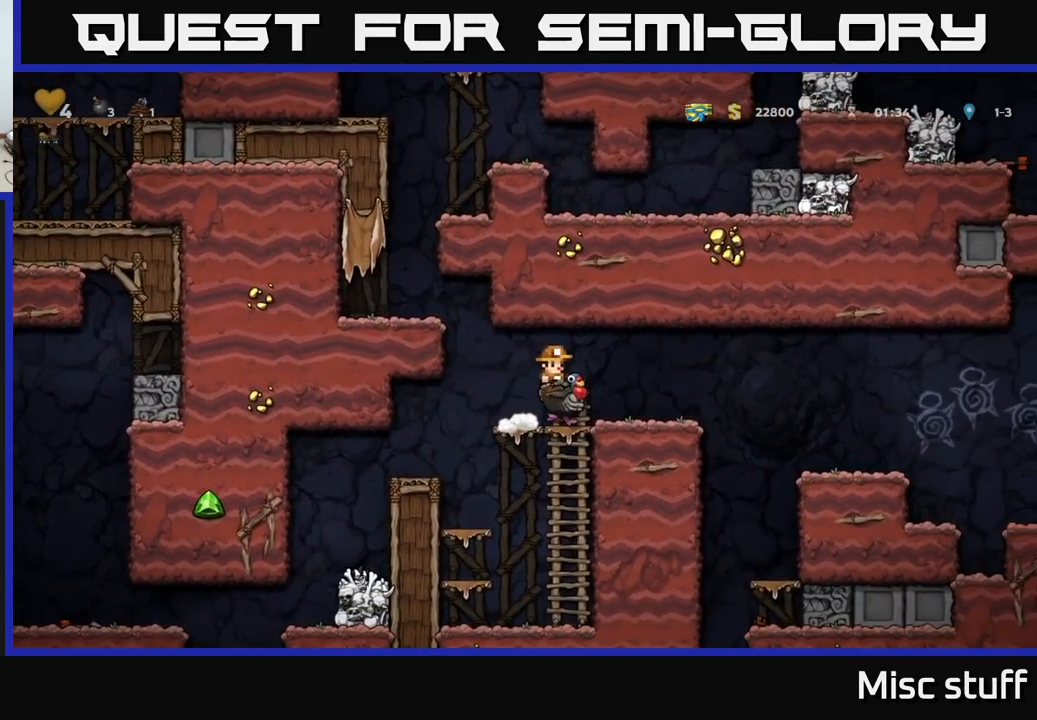
{"buttons": ["A", "DPAD_LEFT"], "left_stick": "center", "events": [[250, "A", "down"], [367, "A", "up"], [384, "A", "down"]]}
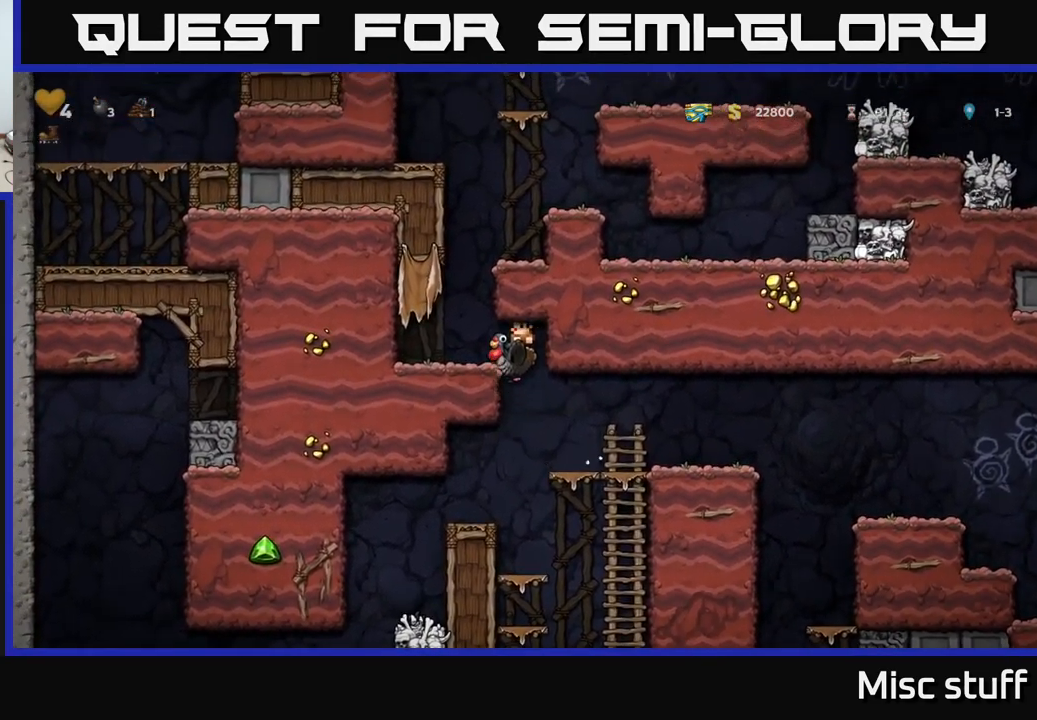
{"buttons": ["A", "DPAD_RIGHT"], "left_stick": "center", "events": [[34, "A", "up"], [234, "DPAD_LEFT", "up"], [284, "A", "down"], [284, "DPAD_RIGHT", "down"], [417, "A", "up"], [467, "A", "down"]]}
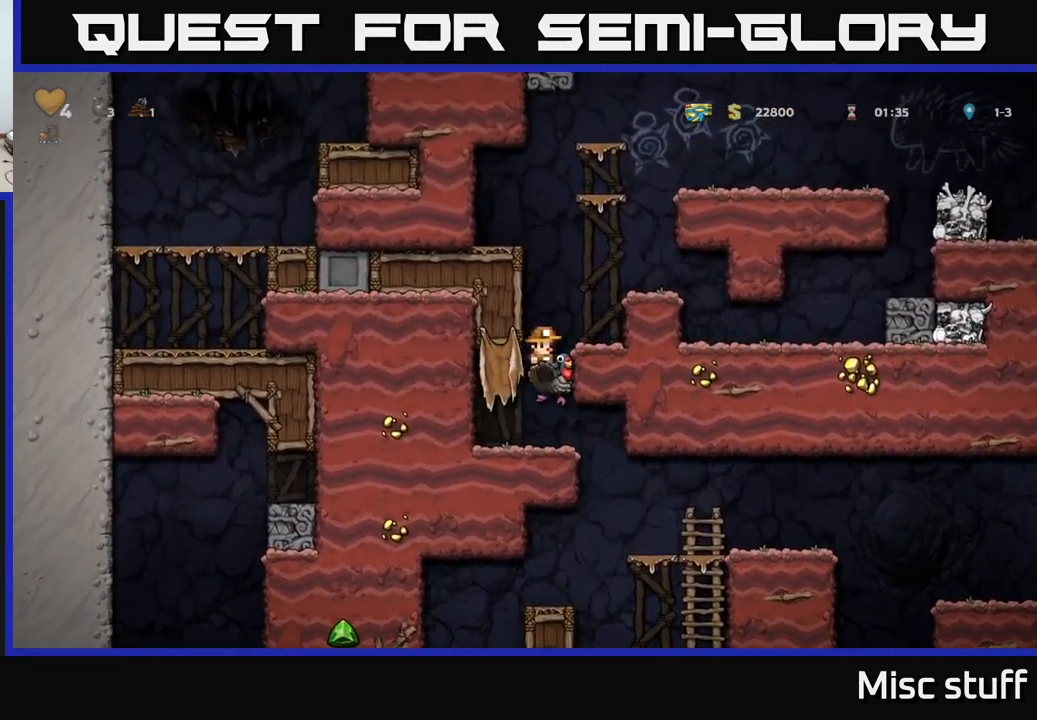
{"buttons": ["A"], "left_stick": "center", "events": [[134, "A", "up"], [367, "DPAD_RIGHT", "up"], [467, "A", "down"]]}
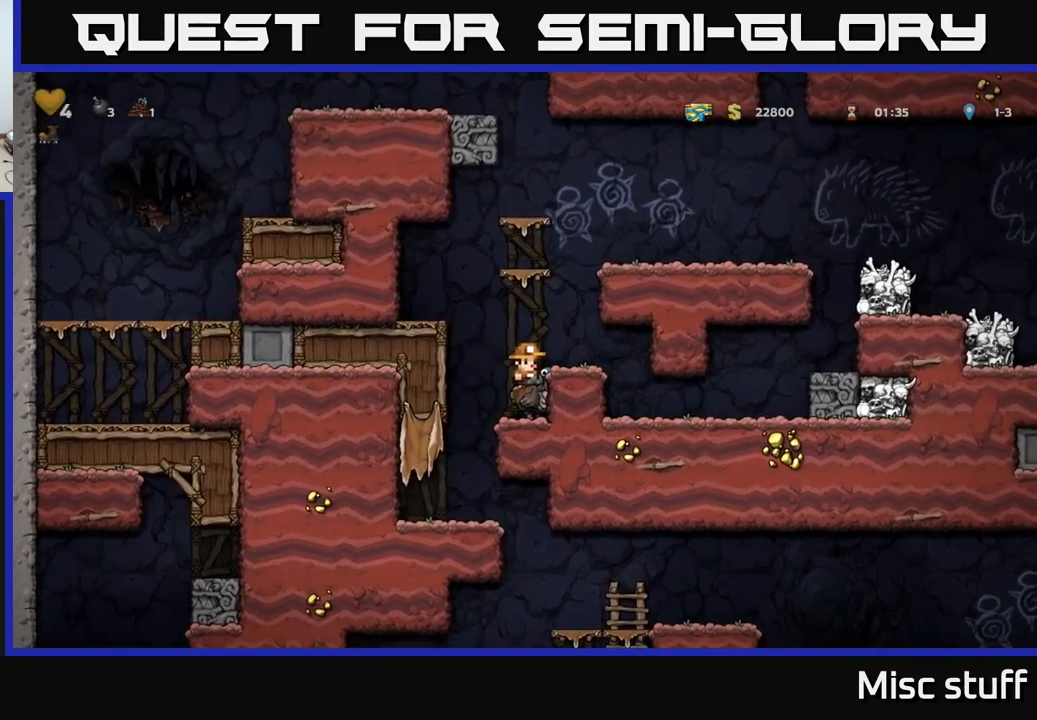
{"buttons": ["A"], "left_stick": "center", "events": [[66, "DPAD_RIGHT", "down"], [100, "A", "up"], [150, "DPAD_RIGHT", "up"], [416, "A", "down"]]}
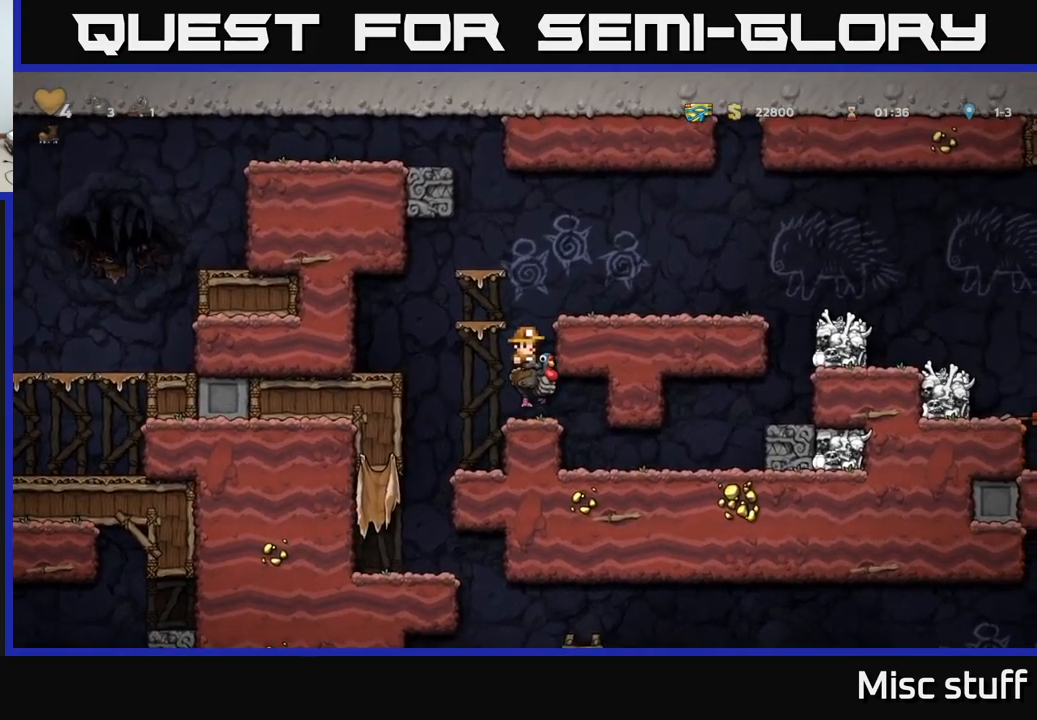
{"buttons": ["DPAD_RIGHT"], "left_stick": "center", "events": [[16, "A", "up"], [50, "DPAD_RIGHT", "down"], [83, "A", "down"], [183, "A", "up"]]}
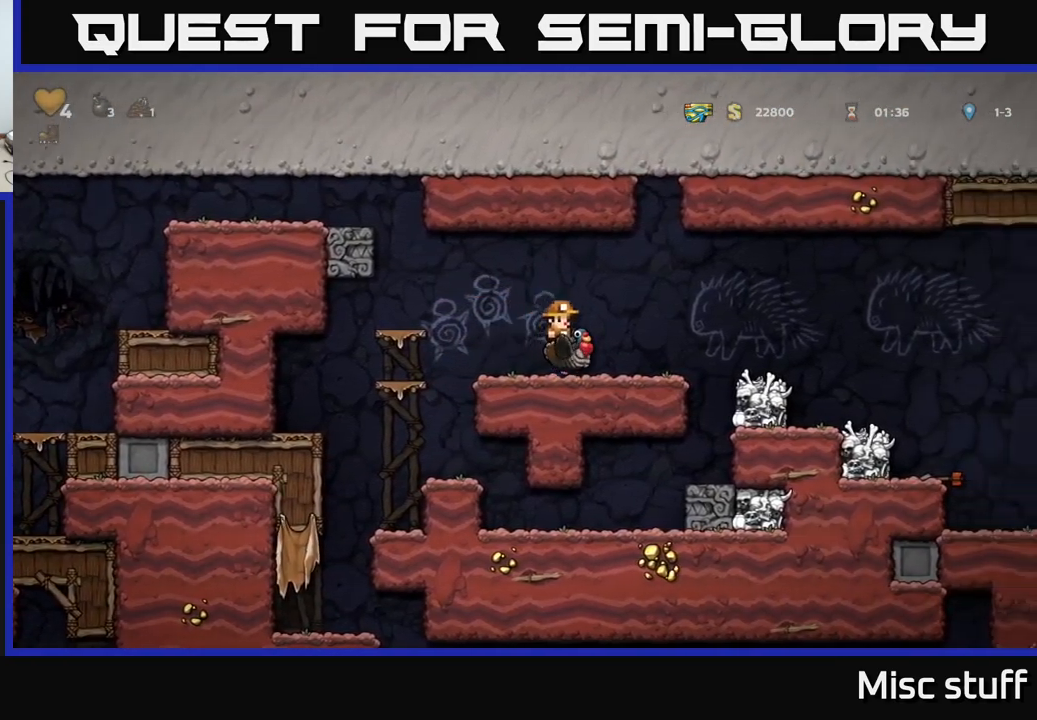
{"buttons": ["DPAD_RIGHT"], "left_stick": "center", "events": [[233, "A", "down"], [300, "A", "up"]]}
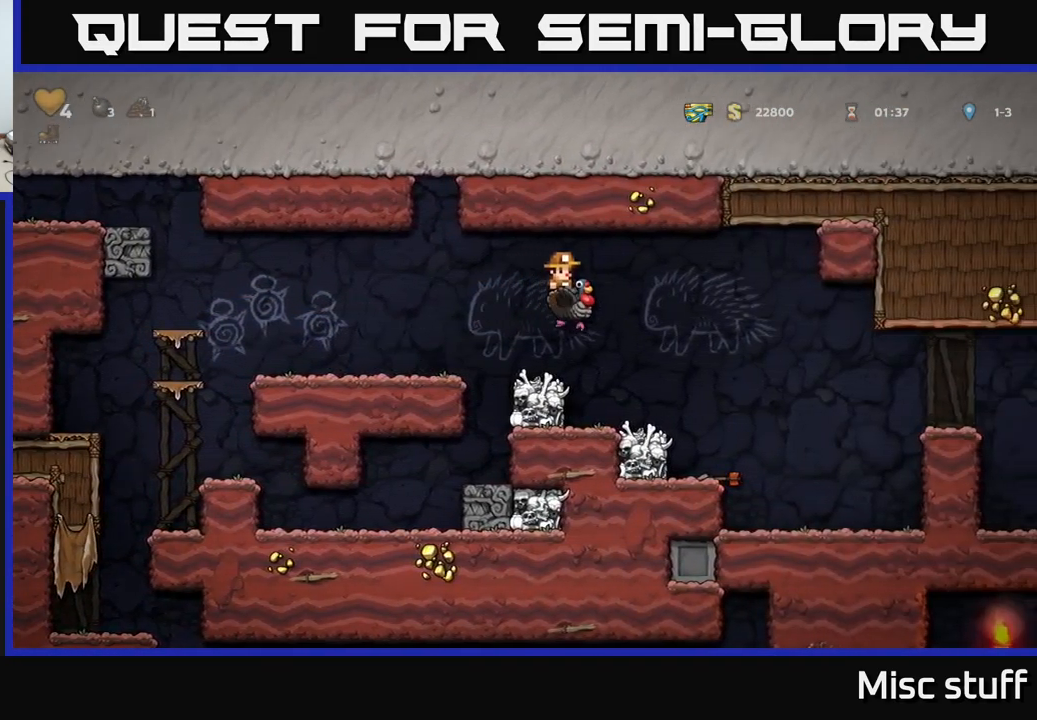
{"buttons": ["DPAD_RIGHT"], "left_stick": "center", "events": []}
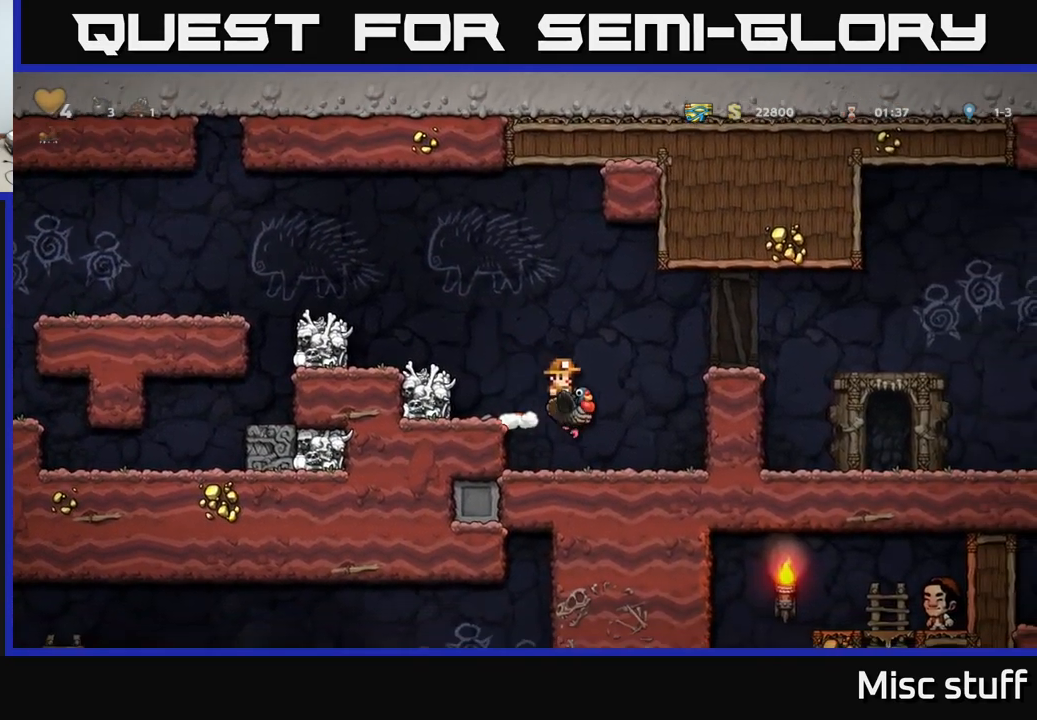
{"buttons": ["DPAD_RIGHT"], "left_stick": "center", "events": [[100, "A", "down"], [183, "A", "up"], [266, "A", "down"], [433, "A", "up"]]}
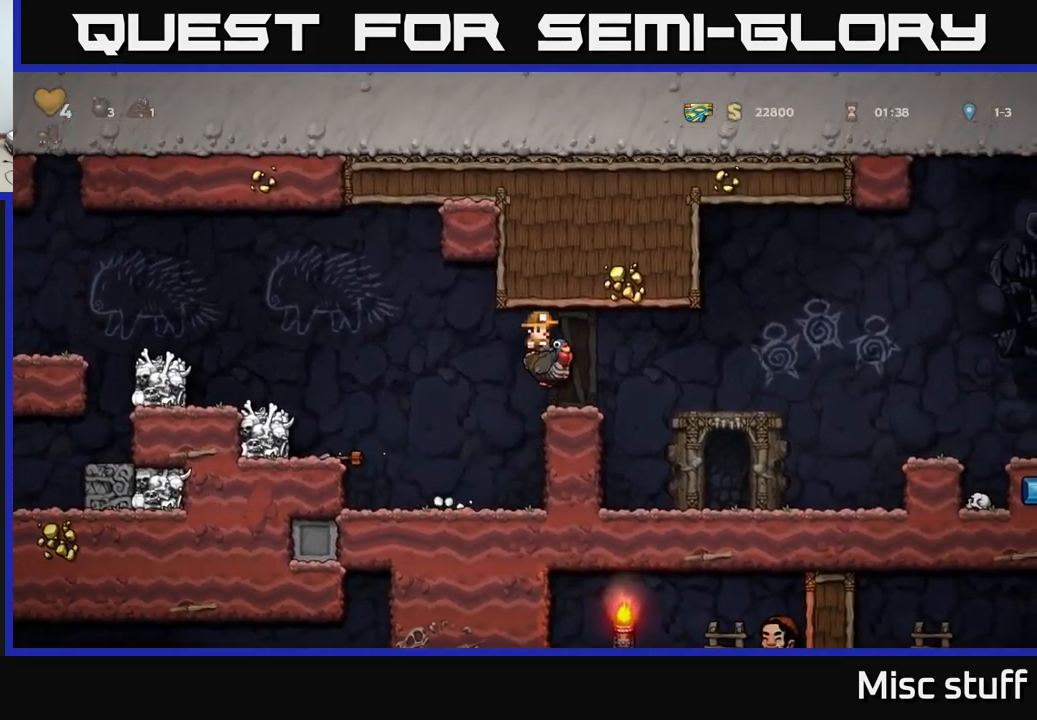
{"buttons": ["A", "DPAD_RIGHT"], "left_stick": "center", "events": [[483, "A", "down"]]}
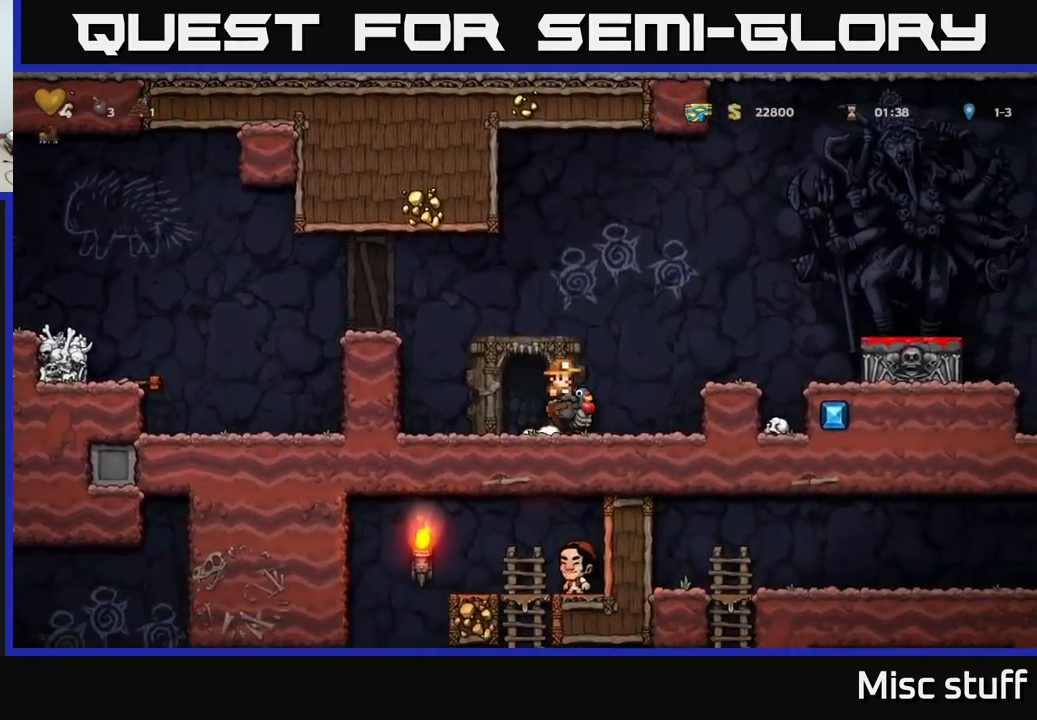
{"buttons": ["DPAD_RIGHT"], "left_stick": "center", "events": [[100, "A", "up"], [183, "A", "down"], [433, "A", "up"]]}
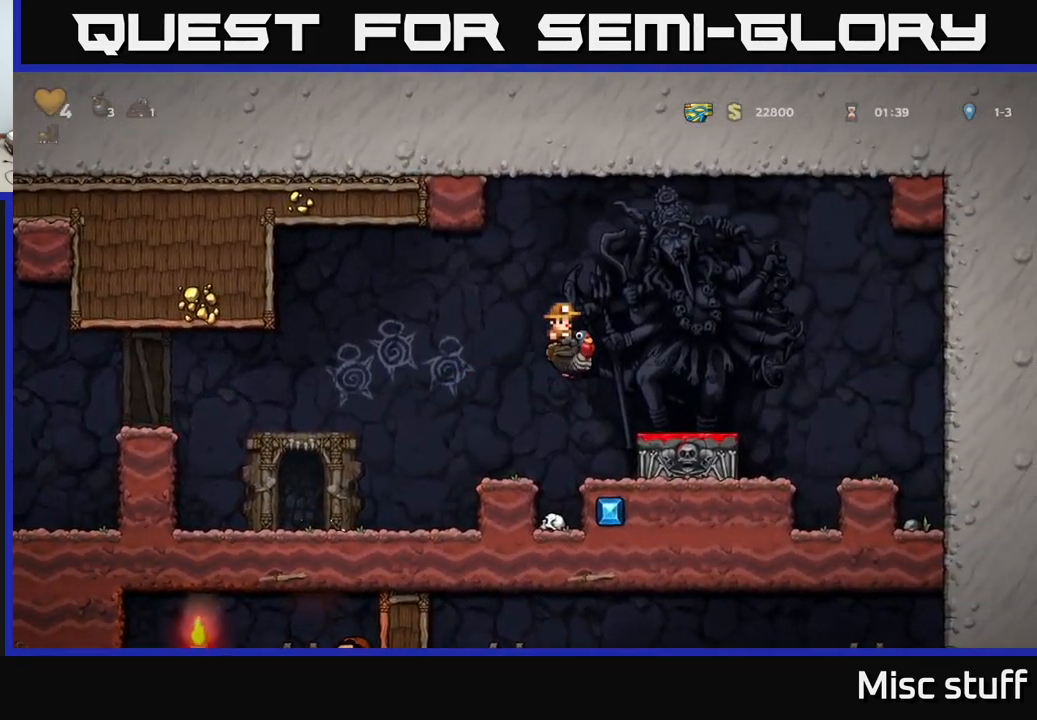
{"buttons": ["DPAD_DOWN"], "left_stick": "center", "events": [[100, "DPAD_RIGHT", "up"], [183, "DPAD_DOWN", "down"], [316, "A", "down"], [416, "A", "up"]]}
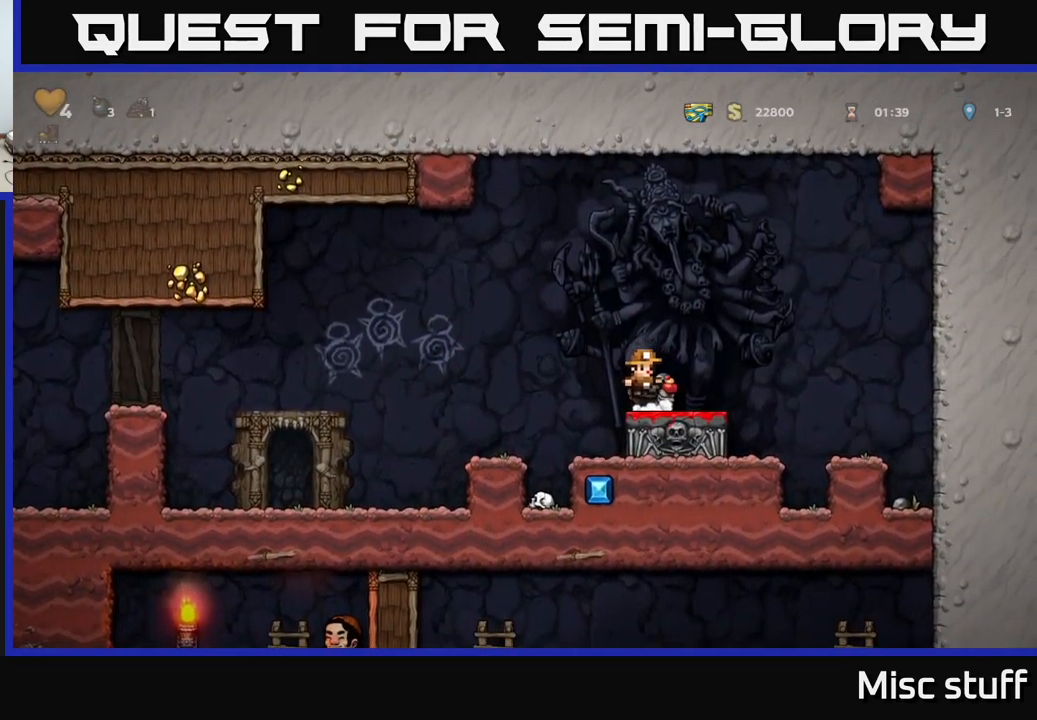
{"buttons": ["A", "DPAD_LEFT"], "left_stick": "center", "events": [[116, "X", "down"], [200, "X", "up"], [266, "X", "down"], [366, "X", "up"], [466, "DPAD_DOWN", "up"], [483, "A", "down"], [483, "DPAD_LEFT", "down"]]}
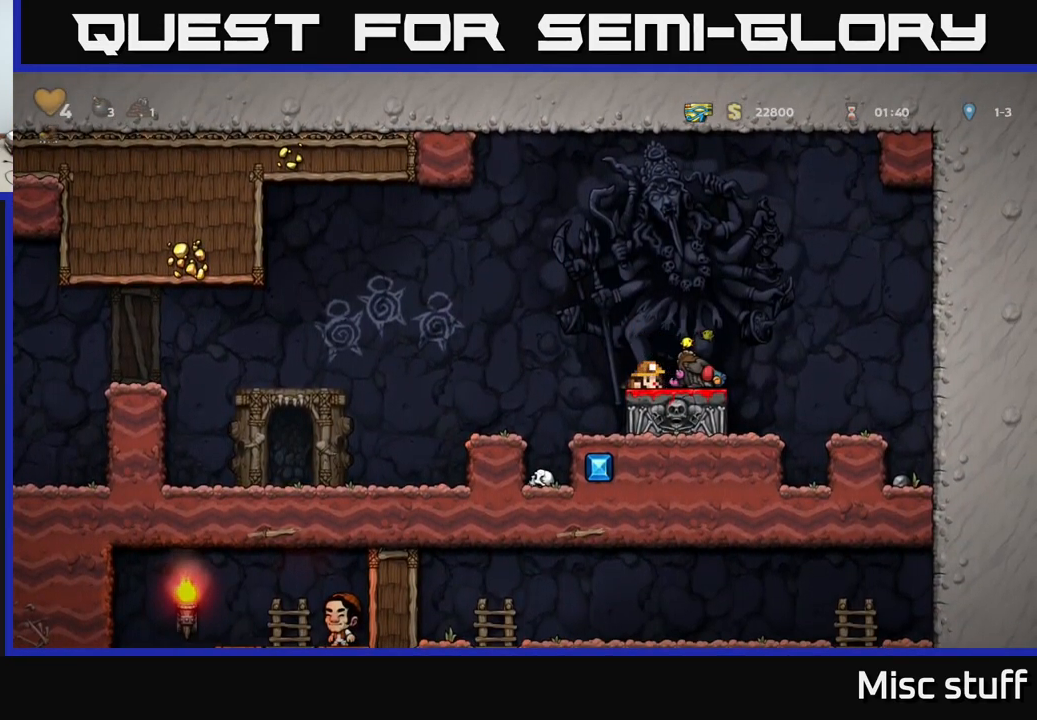
{"buttons": ["DPAD_LEFT"], "left_stick": "center", "events": [[83, "A", "up"]]}
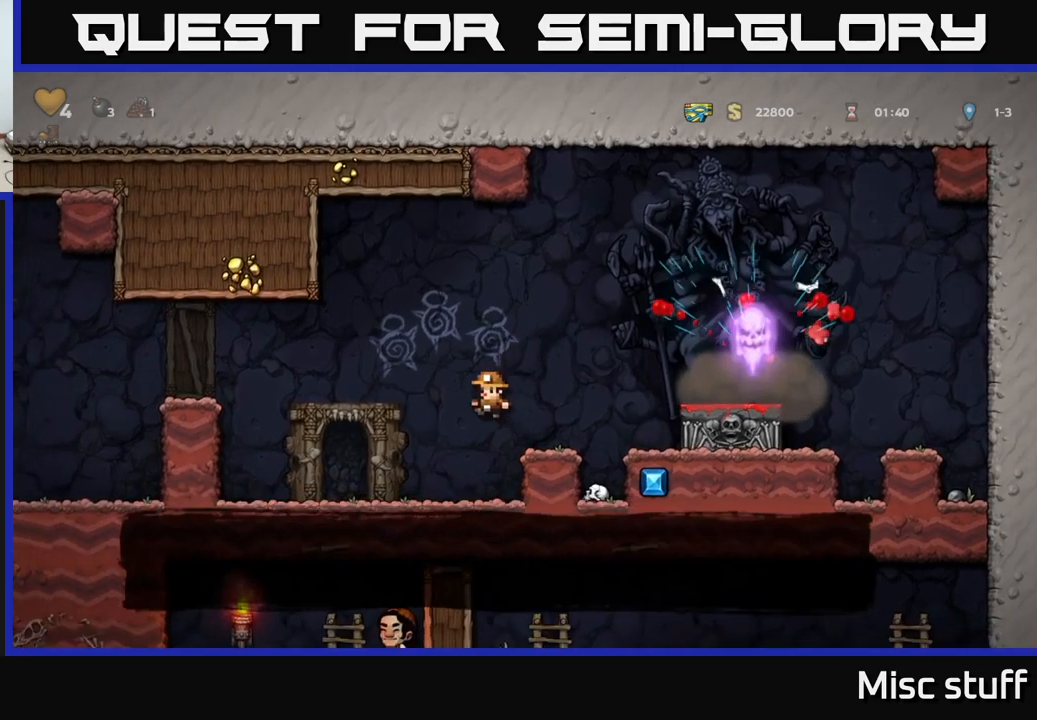
{"buttons": ["A", "DPAD_LEFT"], "left_stick": "center", "events": [[333, "A", "down"]]}
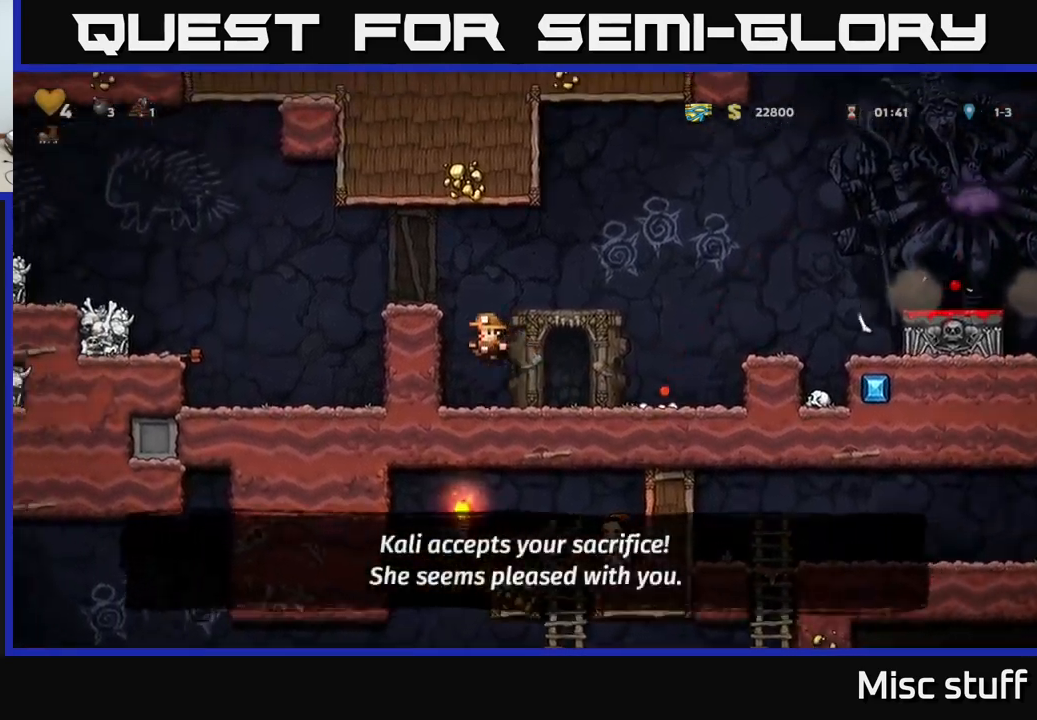
{"buttons": ["A", "DPAD_LEFT"], "left_stick": "center", "events": [[117, "A", "up"], [183, "A", "down"], [267, "A", "up"], [500, "A", "down"]]}
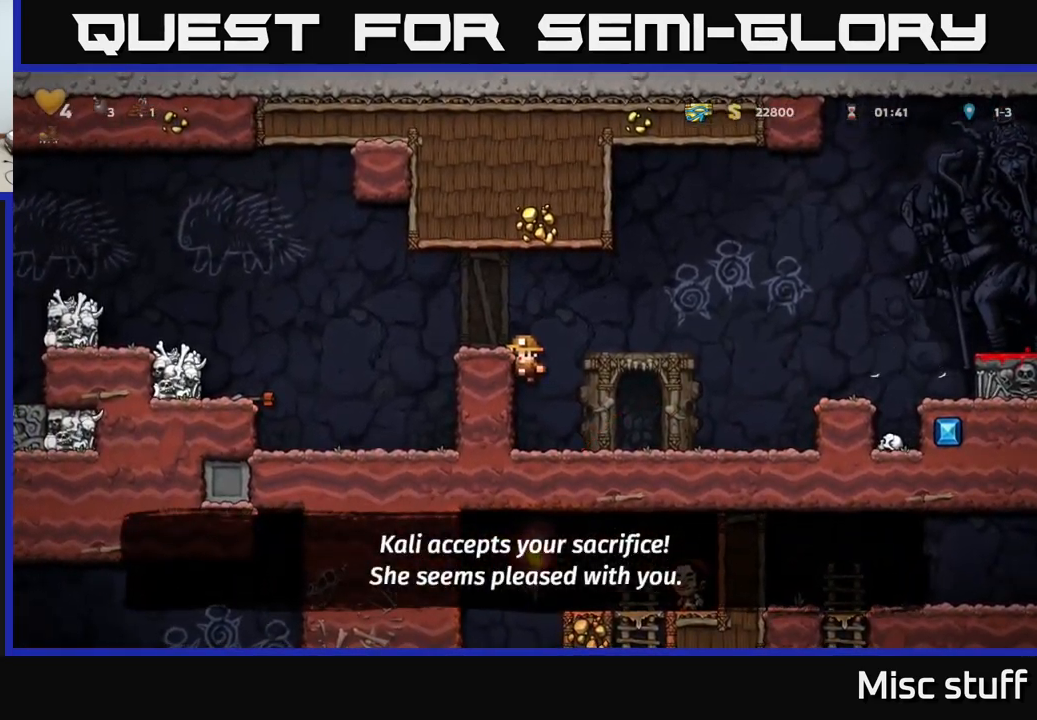
{"buttons": ["DPAD_LEFT"], "left_stick": "center", "events": [[133, "A", "up"]]}
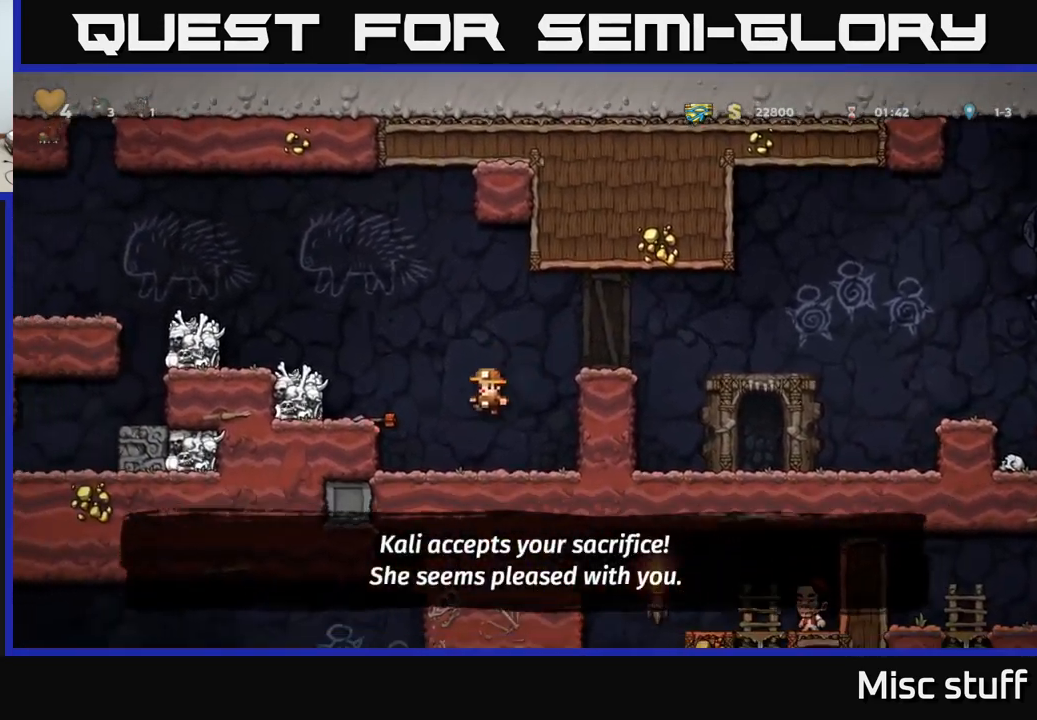
{"buttons": ["DPAD_DOWN"], "left_stick": "center", "events": [[100, "DPAD_LEFT", "up"], [183, "A", "down"], [283, "DPAD_LEFT", "down"], [333, "A", "up"], [383, "DPAD_LEFT", "up"], [500, "DPAD_DOWN", "down"]]}
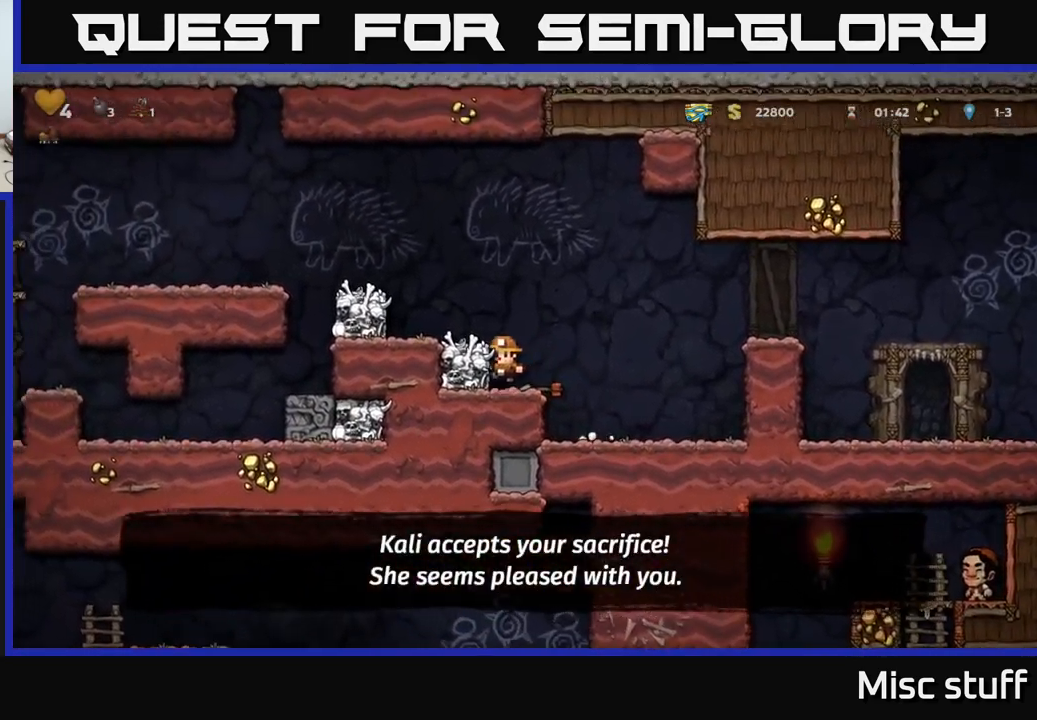
{"buttons": ["DPAD_LEFT"], "left_stick": "center", "events": [[250, "DPAD_DOWN", "up"], [283, "A", "down"], [317, "DPAD_LEFT", "down"], [433, "A", "up"]]}
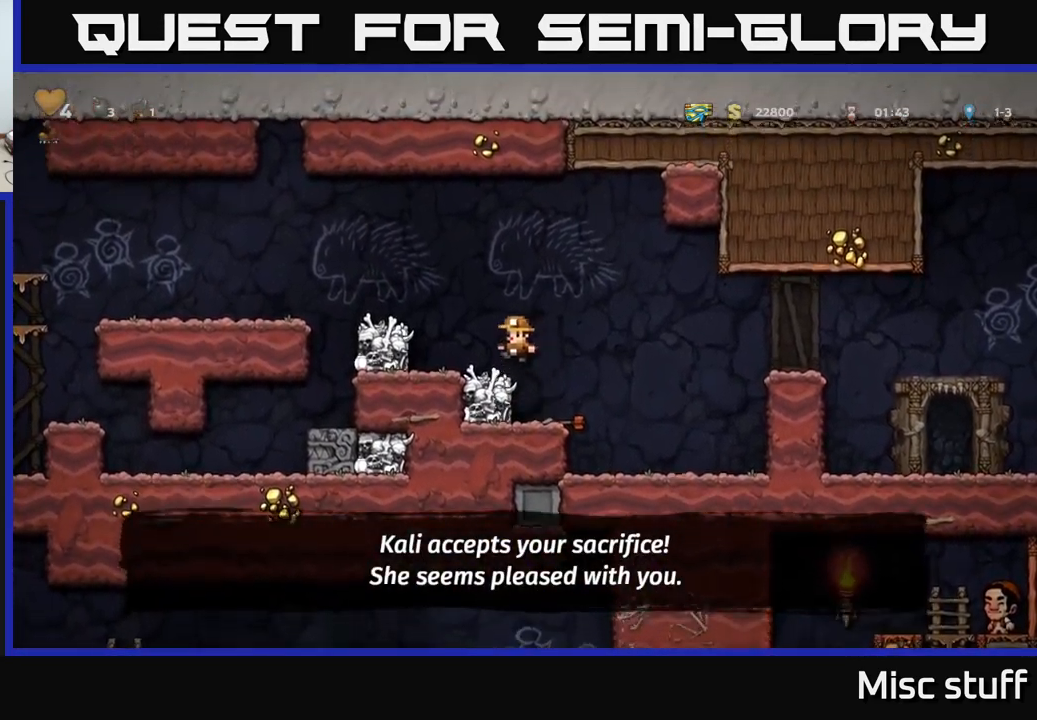
{"buttons": ["DPAD_LEFT"], "left_stick": "center", "events": [[50, "DPAD_LEFT", "up"], [100, "DPAD_LEFT", "down"], [183, "A", "down"], [350, "A", "up"]]}
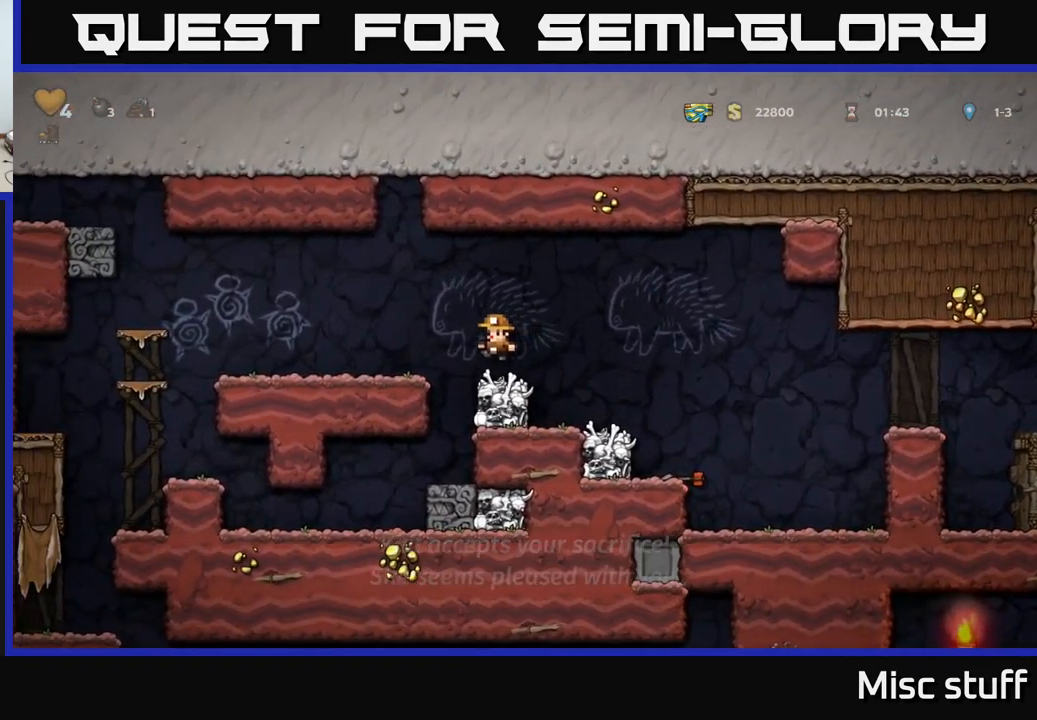
{"buttons": ["A", "DPAD_LEFT"], "left_stick": "center", "events": [[83, "DPAD_LEFT", "up"], [383, "DPAD_LEFT", "down"], [467, "A", "down"]]}